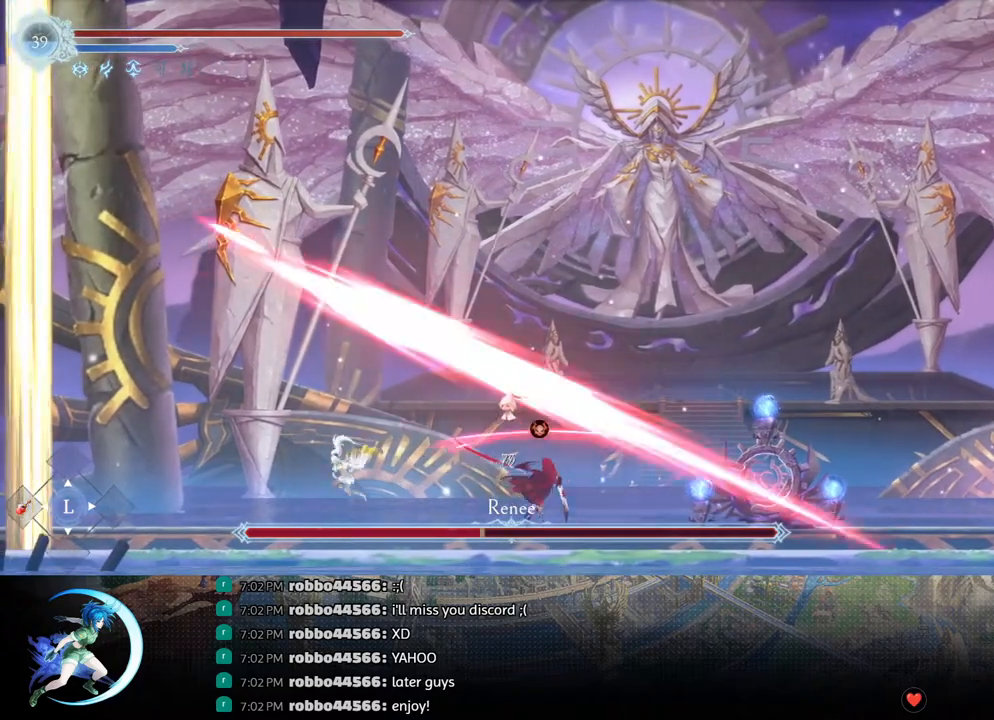
Gameplay with a controller (PlayStation layout); each line is a JSON object with the inputs held at the frame after it. "events" lists button and stick changes between this image and that frame as [ms after this image, input, new state], when the widget could be followed in between.
{"buttons": ["DPAD_RIGHT"], "left_stick": "center", "right_stick": "center", "events": [[100, "DPAD_LEFT", "up"], [117, "DPAD_RIGHT", "down"], [267, "CROSS", "down"], [317, "CROSS", "up"], [400, "SQUARE", "down"], [467, "SQUARE", "up"]]}
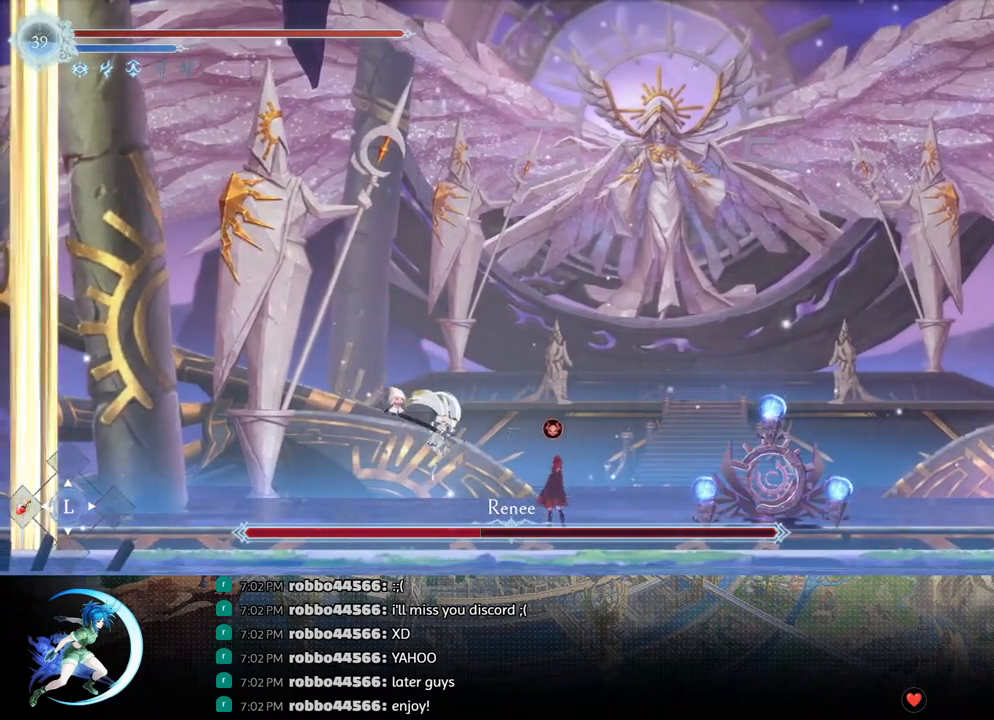
{"buttons": ["SQUARE"], "left_stick": "center", "right_stick": "center", "events": [[83, "DPAD_RIGHT", "up"], [317, "DPAD_RIGHT", "down"], [333, "CROSS", "down"], [400, "CROSS", "up"], [400, "DPAD_RIGHT", "up"], [467, "SQUARE", "down"]]}
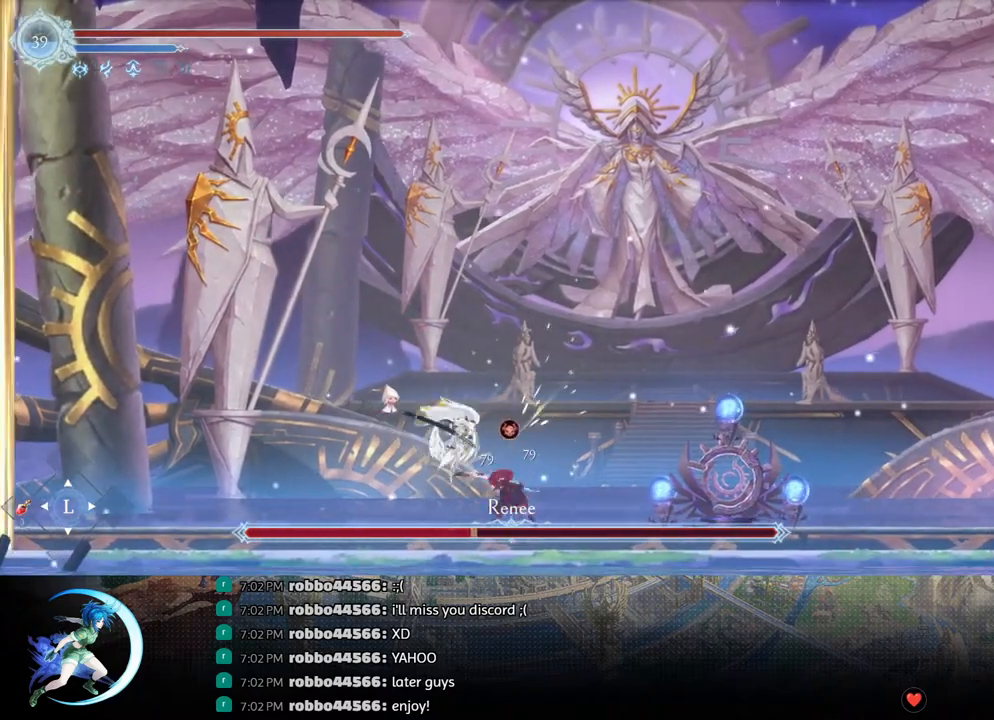
{"buttons": ["DPAD_RIGHT"], "left_stick": "center", "right_stick": "center", "events": [[33, "SQUARE", "up"], [200, "DPAD_RIGHT", "down"], [317, "R1", "down"], [450, "R1", "up"]]}
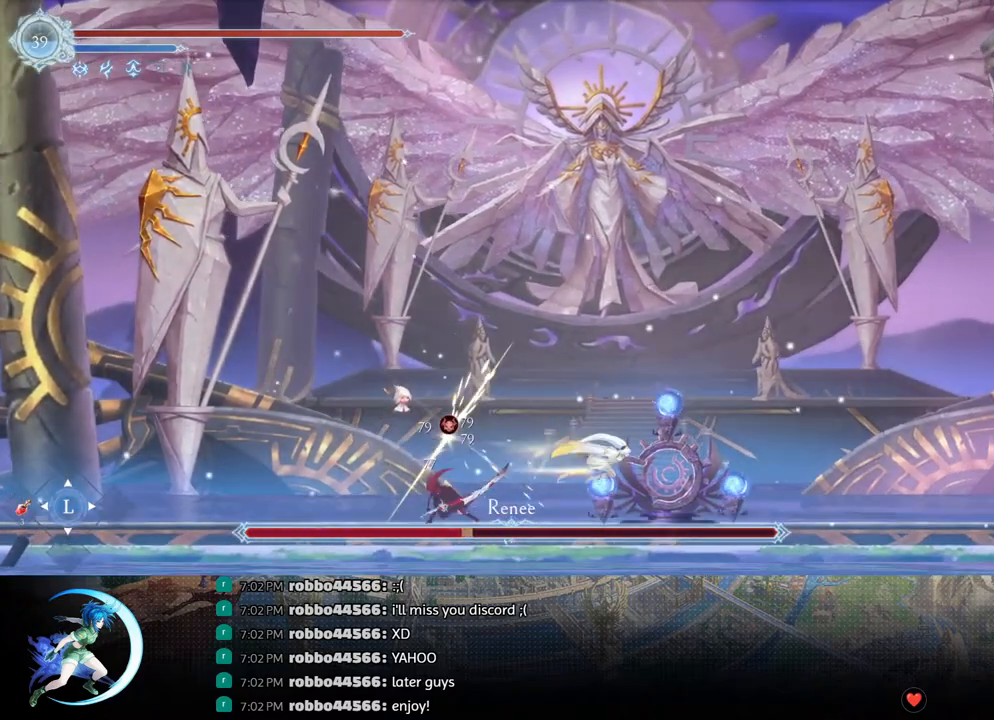
{"buttons": ["DPAD_LEFT"], "left_stick": "center", "right_stick": "center", "events": [[67, "DPAD_RIGHT", "up"], [417, "DPAD_LEFT", "down"], [433, "CROSS", "down"], [500, "CROSS", "up"]]}
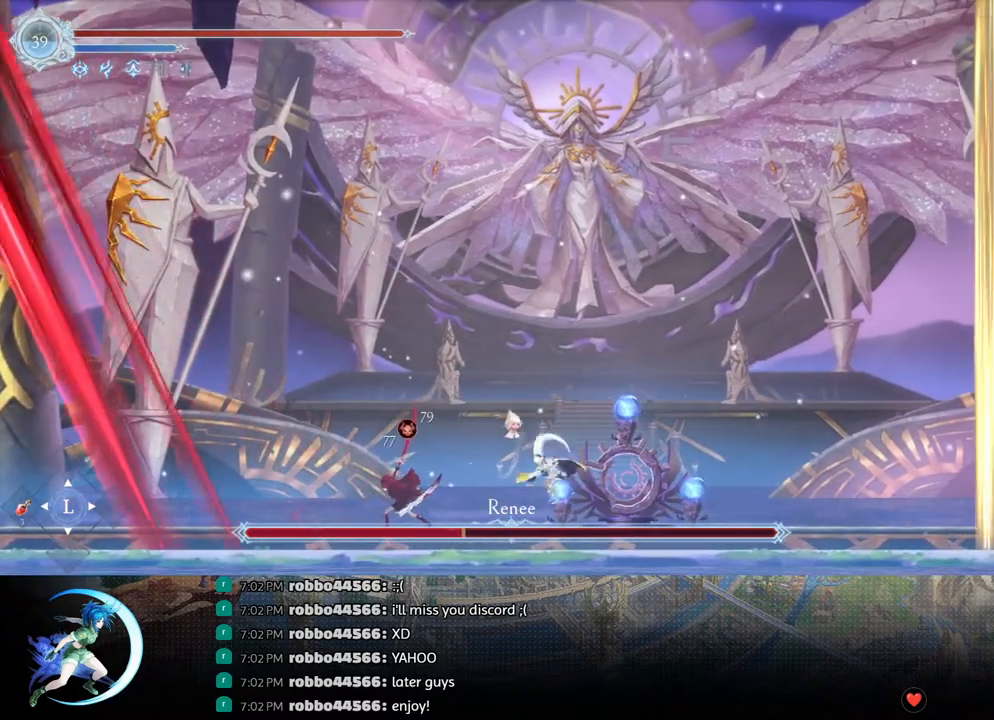
{"buttons": ["CROSS"], "left_stick": "center", "right_stick": "center", "events": [[50, "SQUARE", "down"], [117, "DPAD_LEFT", "up"], [133, "SQUARE", "up"], [467, "CROSS", "down"]]}
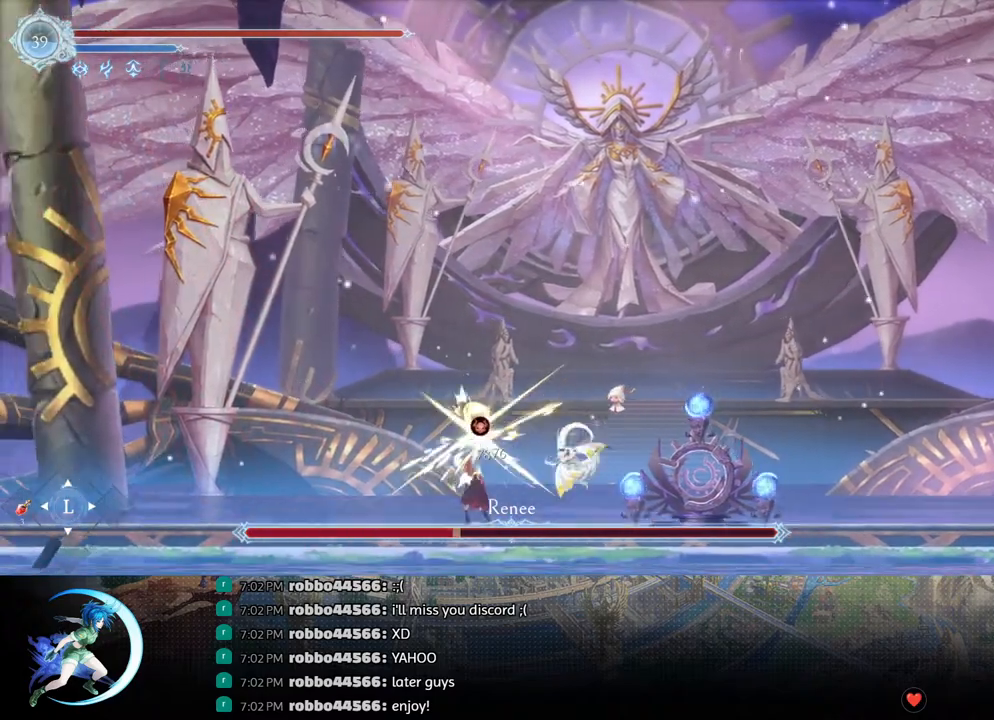
{"buttons": ["DPAD_LEFT"], "left_stick": "center", "right_stick": "center", "events": [[33, "DPAD_LEFT", "down"], [50, "CROSS", "up"], [100, "SQUARE", "down"], [117, "DPAD_LEFT", "up"], [167, "SQUARE", "up"], [483, "DPAD_LEFT", "down"]]}
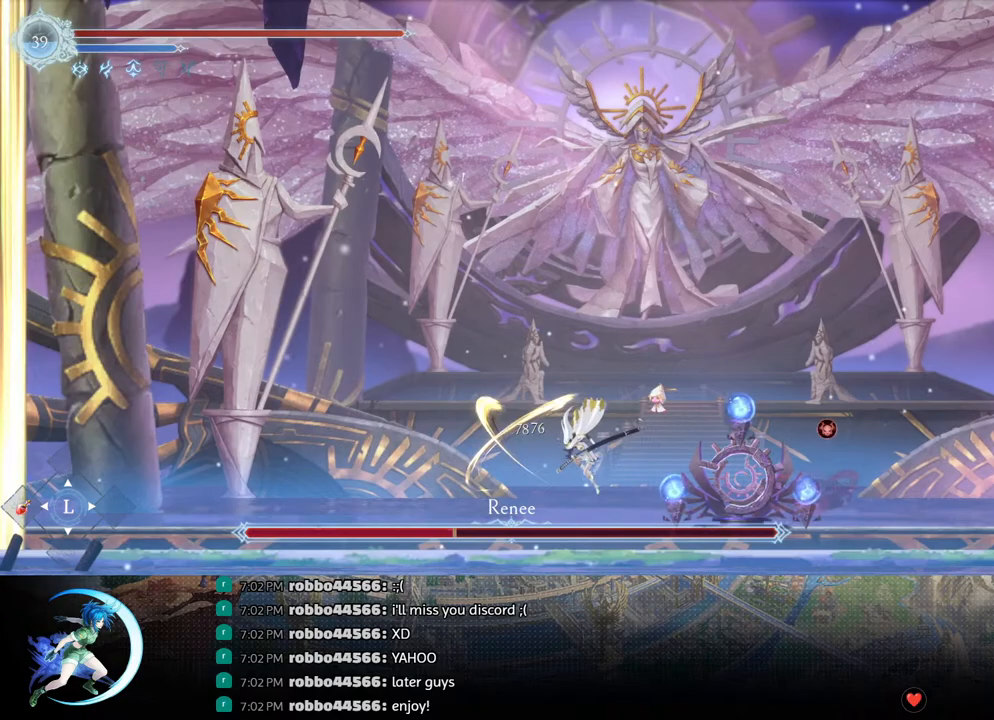
{"buttons": ["SQUARE", "DPAD_RIGHT"], "left_stick": "center", "right_stick": "center", "events": [[67, "DPAD_LEFT", "up"], [133, "DPAD_RIGHT", "down"], [267, "CROSS", "down"], [367, "CROSS", "up"], [467, "SQUARE", "down"]]}
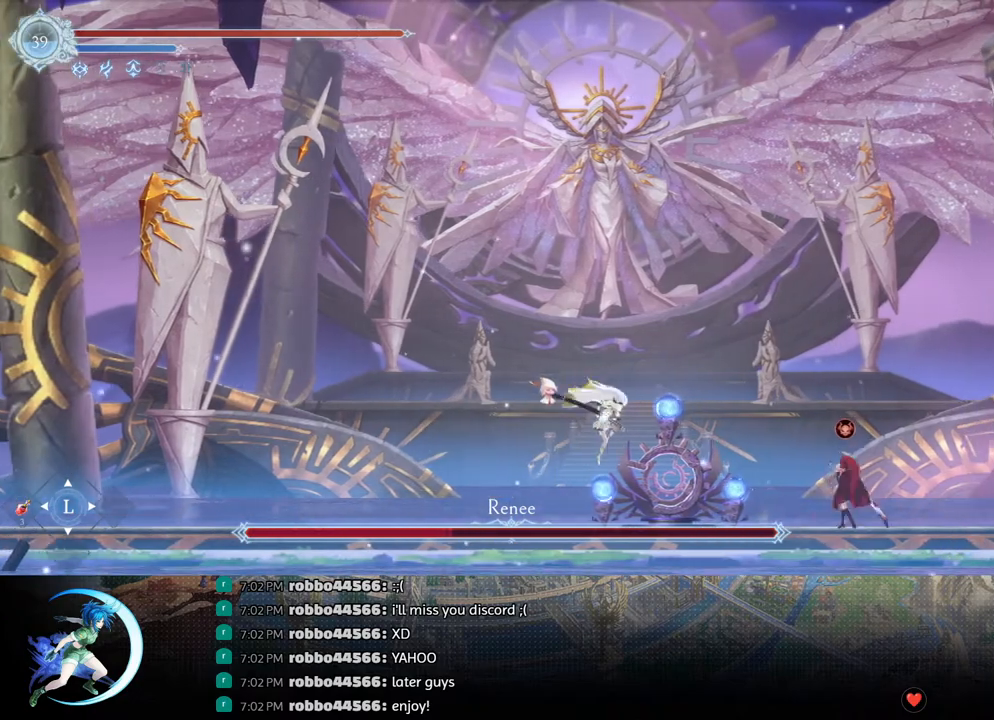
{"buttons": ["DPAD_LEFT"], "left_stick": "center", "right_stick": "center", "events": [[67, "SQUARE", "up"], [200, "DPAD_RIGHT", "up"], [250, "DPAD_LEFT", "down"], [283, "R1", "down"], [433, "R1", "up"]]}
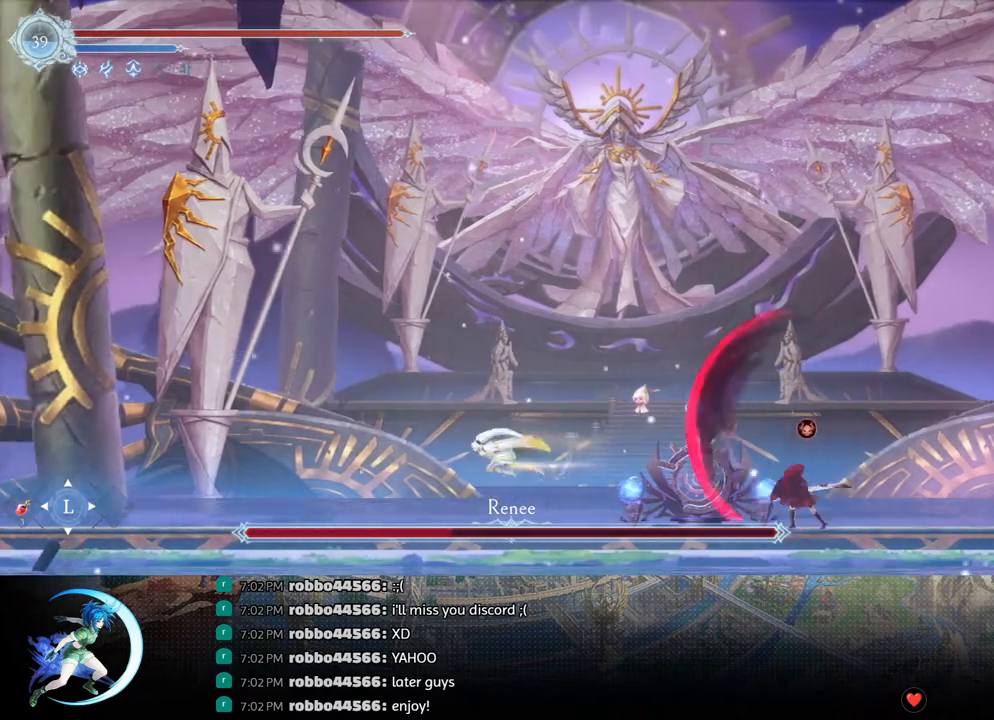
{"buttons": ["DPAD_RIGHT"], "left_stick": "center", "right_stick": "center", "events": [[250, "DPAD_LEFT", "up"], [267, "DPAD_RIGHT", "down"], [417, "CROSS", "down"], [483, "CROSS", "up"]]}
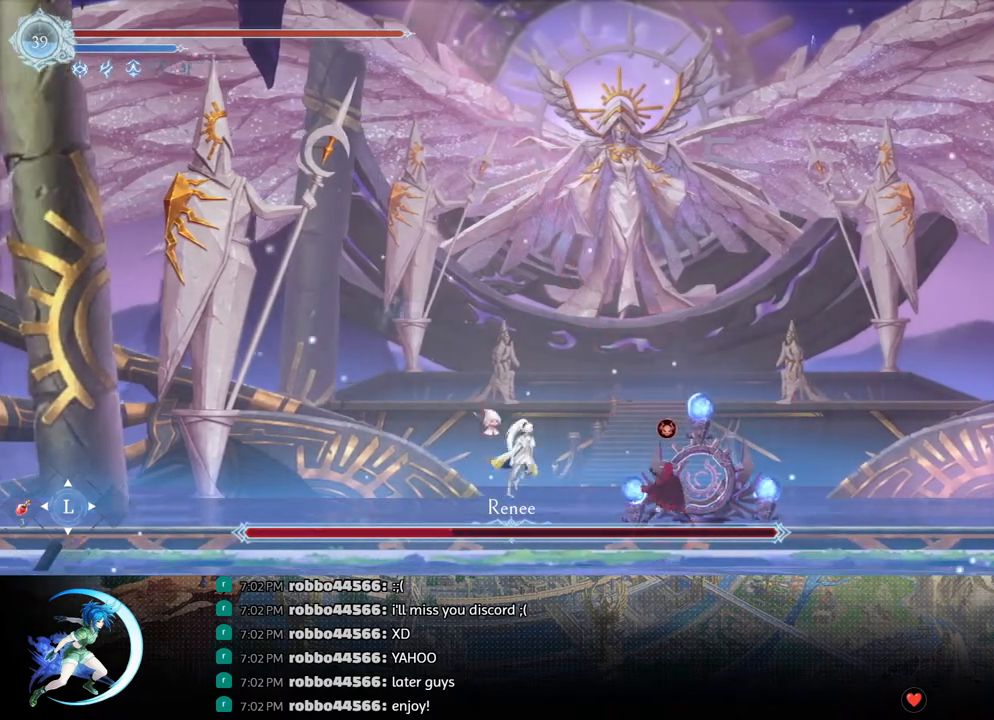
{"buttons": ["CROSS"], "left_stick": "center", "right_stick": "center", "events": [[50, "SQUARE", "down"], [117, "DPAD_RIGHT", "up"], [117, "SQUARE", "up"], [400, "DPAD_RIGHT", "down"], [450, "CROSS", "down"], [500, "DPAD_RIGHT", "up"]]}
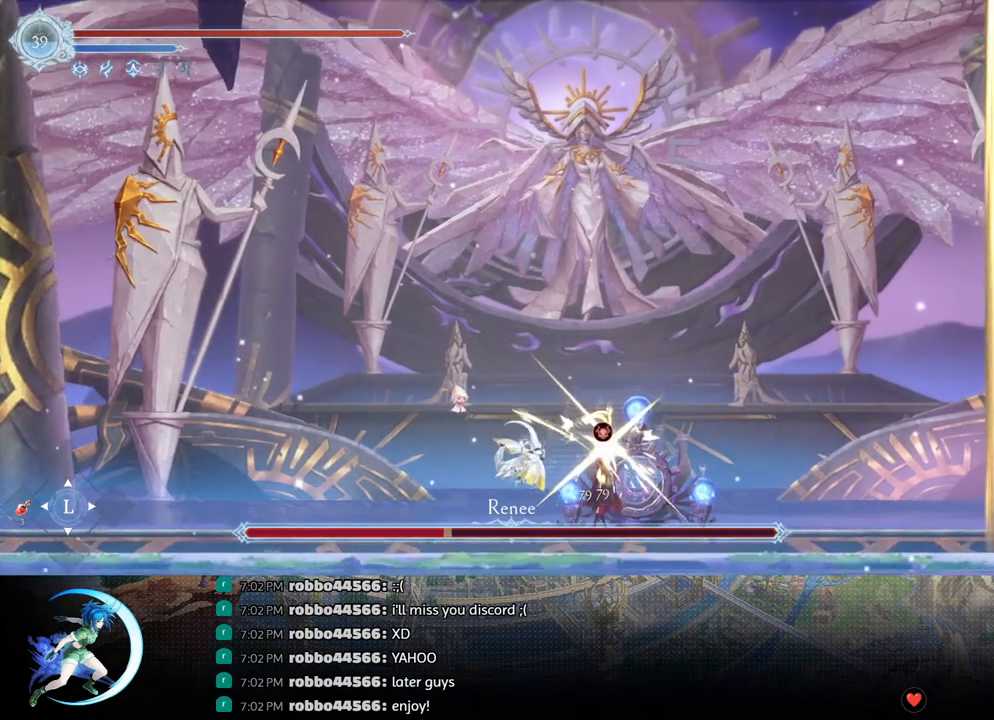
{"buttons": ["R1", "DPAD_RIGHT"], "left_stick": "center", "right_stick": "center", "events": [[17, "CROSS", "up"], [83, "SQUARE", "down"], [150, "SQUARE", "up"], [400, "DPAD_RIGHT", "down"], [433, "R1", "down"]]}
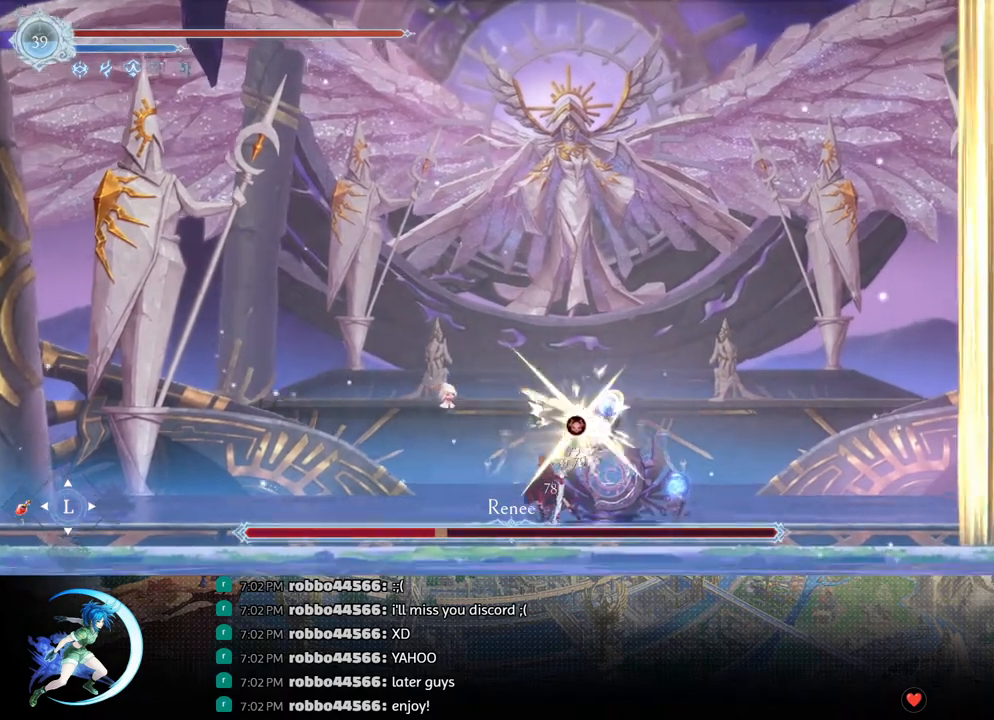
{"buttons": ["DPAD_RIGHT"], "left_stick": "center", "right_stick": "center", "events": [[100, "R1", "up"]]}
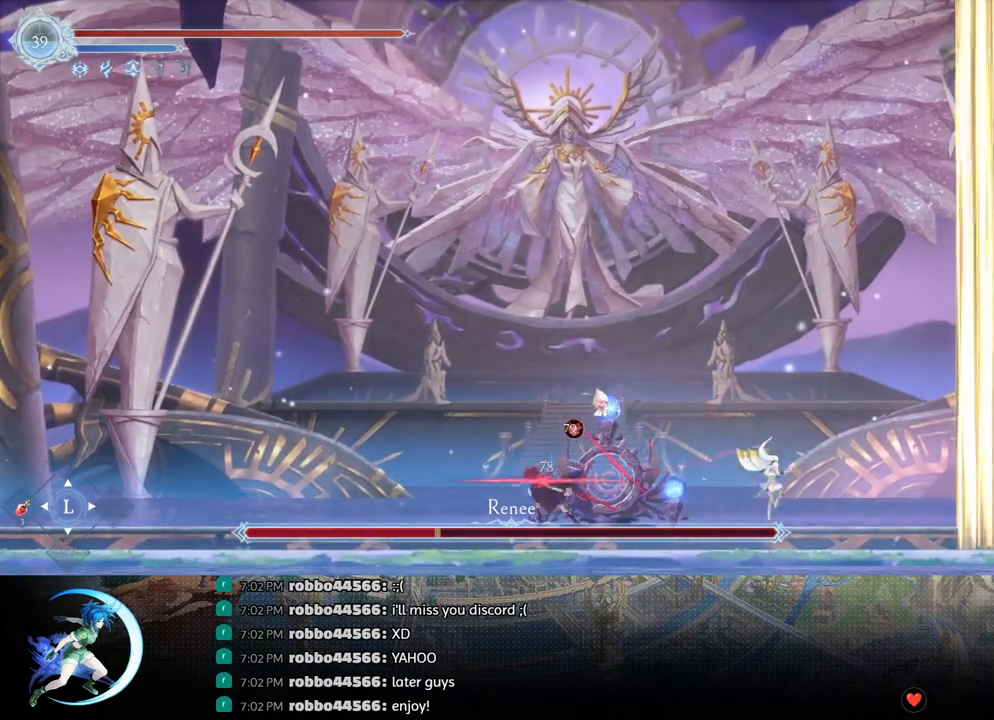
{"buttons": [], "left_stick": "center", "right_stick": "center", "events": [[217, "CROSS", "down"], [400, "DPAD_RIGHT", "up"], [450, "CROSS", "up"]]}
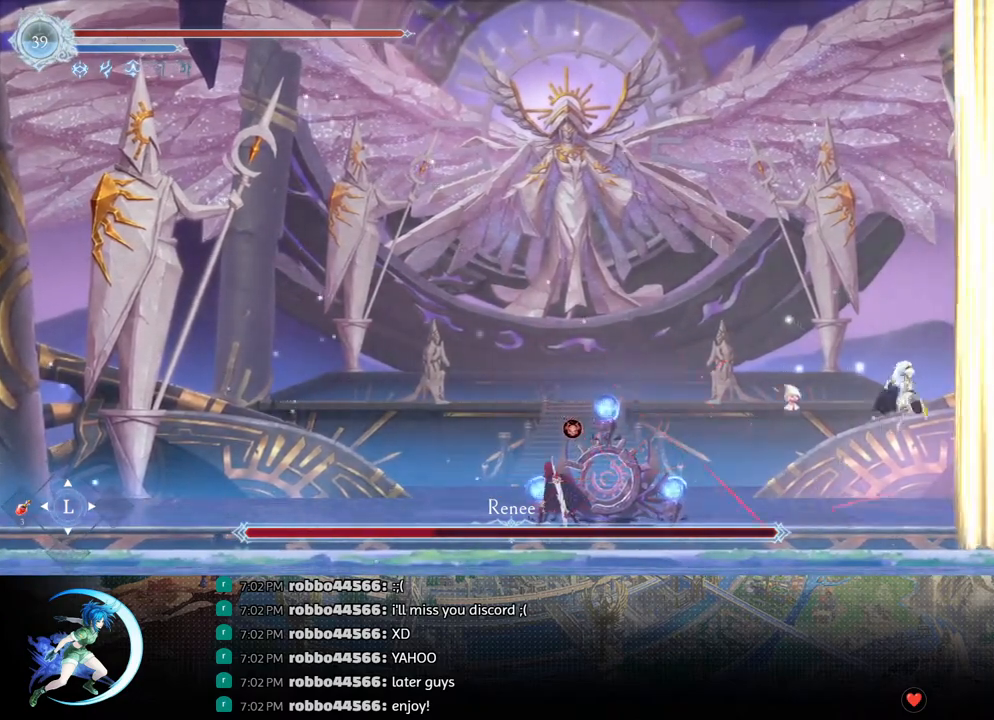
{"buttons": ["DPAD_LEFT"], "left_stick": "center", "right_stick": "center", "events": [[50, "CROSS", "down"], [50, "DPAD_LEFT", "down"], [367, "CROSS", "up"]]}
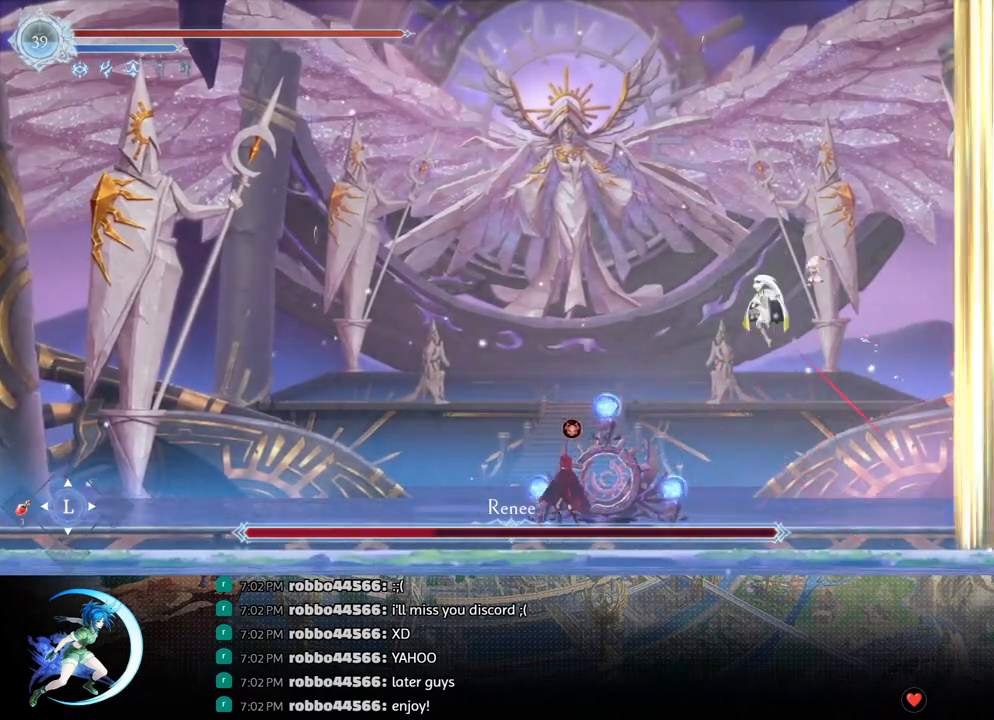
{"buttons": ["DPAD_DOWN", "DPAD_LEFT"], "left_stick": "center", "right_stick": "center", "events": [[100, "R1", "down"], [250, "R1", "up"], [367, "DPAD_DOWN", "down"], [400, "DPAD_LEFT", "up"], [467, "DPAD_LEFT", "down"]]}
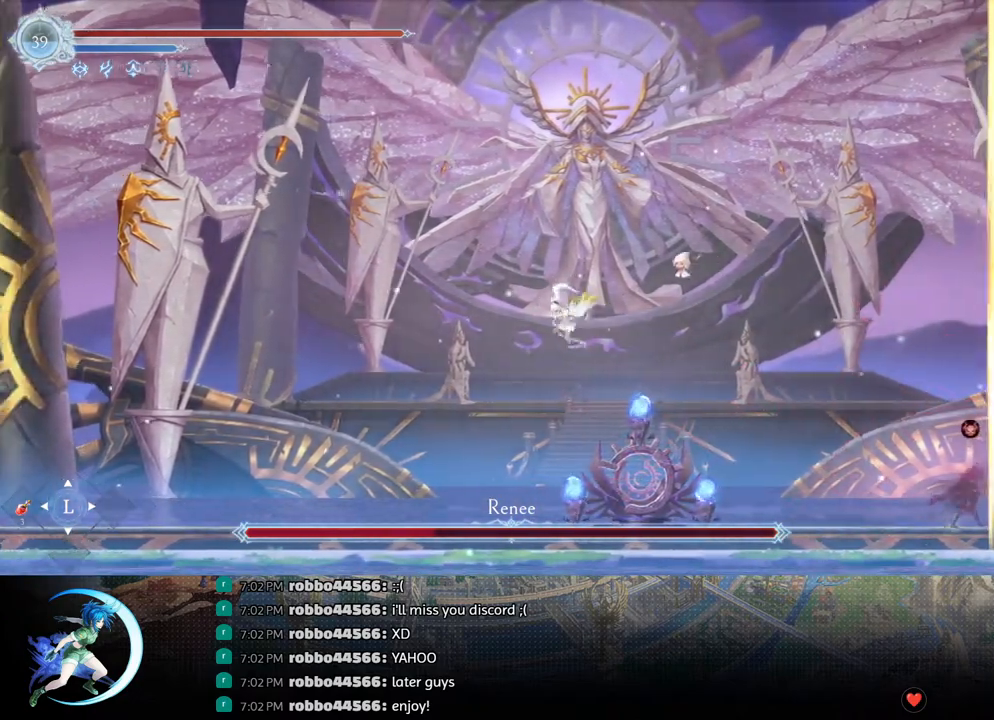
{"buttons": ["DPAD_RIGHT"], "left_stick": "center", "right_stick": "center", "events": [[33, "DPAD_LEFT", "up"], [83, "DPAD_RIGHT", "down"], [117, "DPAD_RIGHT", "up"], [167, "CROSS", "down"], [267, "DPAD_RIGHT", "down"], [283, "CROSS", "up"], [283, "DPAD_DOWN", "up"], [283, "DPAD_RIGHT", "up"], [317, "DPAD_RIGHT", "down"]]}
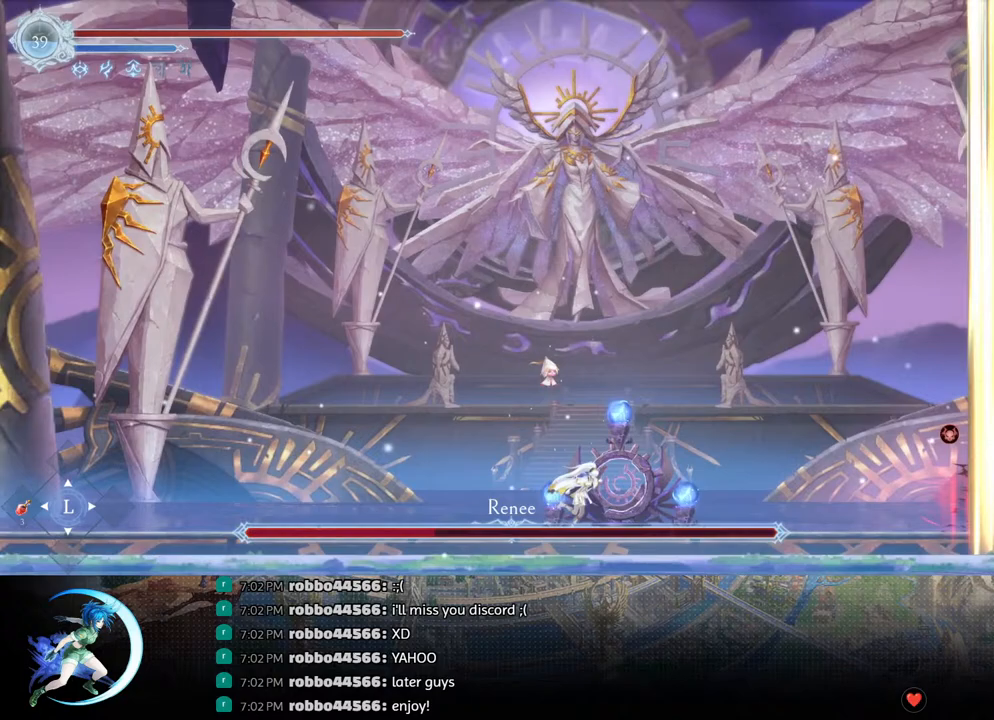
{"buttons": ["DPAD_LEFT"], "left_stick": "center", "right_stick": "center", "events": [[33, "DPAD_RIGHT", "up"], [83, "DPAD_LEFT", "down"]]}
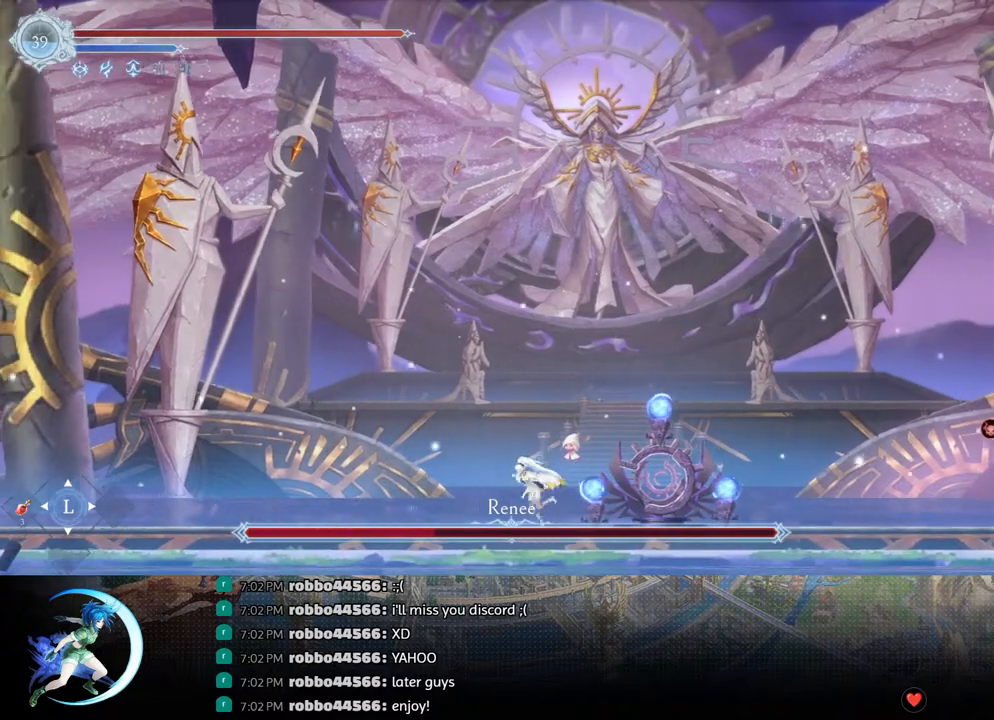
{"buttons": [], "left_stick": "center", "right_stick": "center", "events": [[67, "DPAD_LEFT", "up"], [133, "DPAD_RIGHT", "down"], [267, "DPAD_RIGHT", "up"], [400, "DPAD_LEFT", "down"], [483, "DPAD_LEFT", "up"]]}
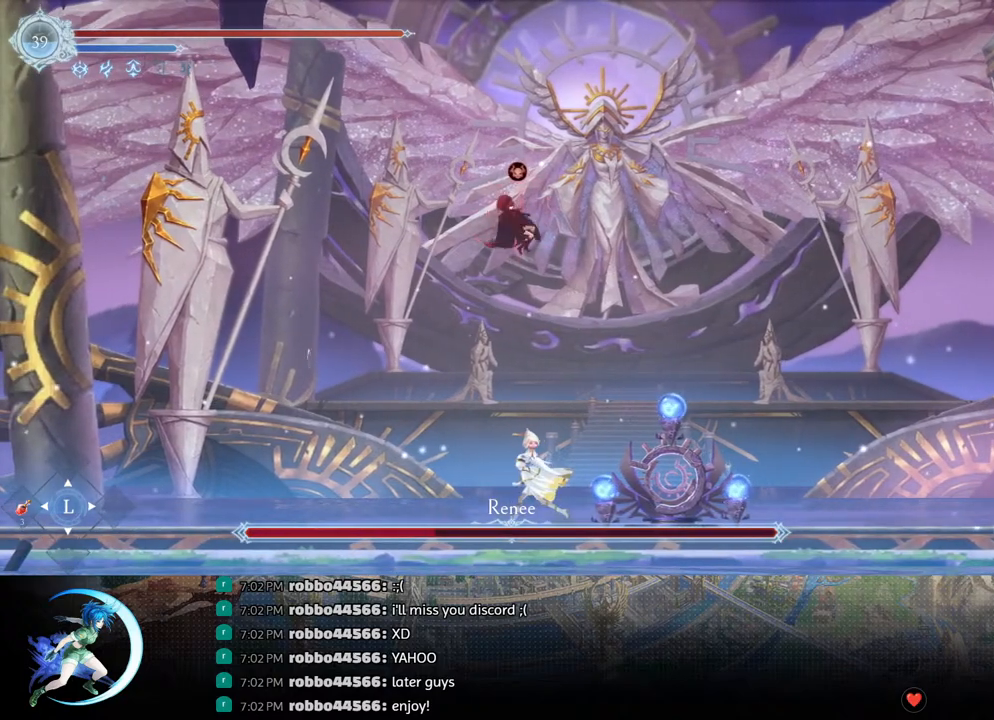
{"buttons": ["DPAD_LEFT"], "left_stick": "center", "right_stick": "center", "events": [[233, "DPAD_LEFT", "down"], [300, "R1", "down"], [450, "R1", "up"]]}
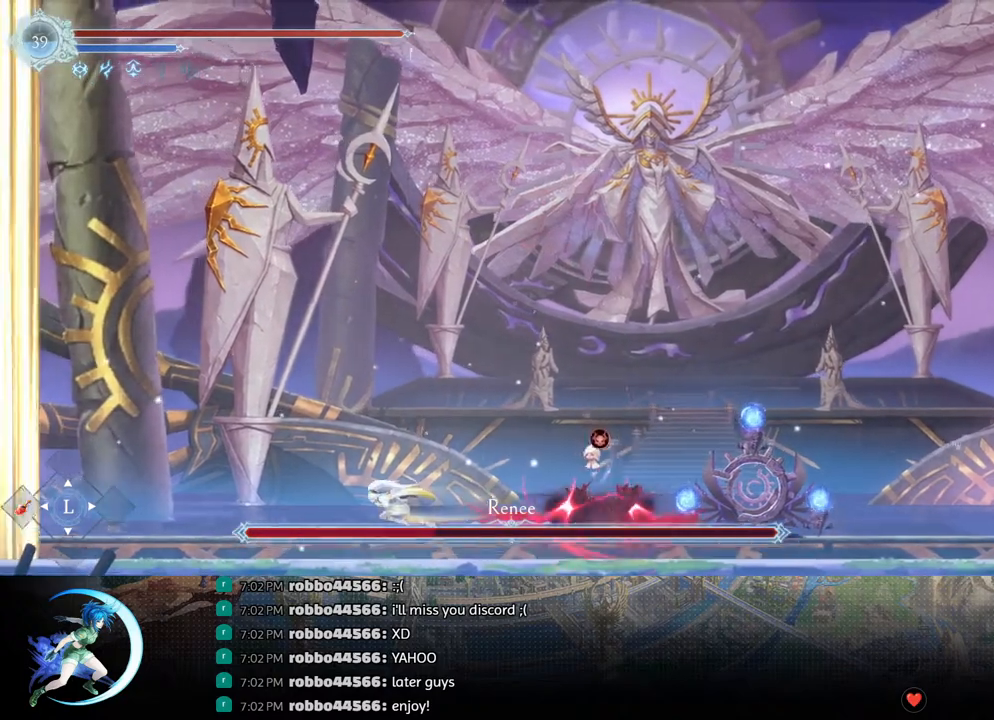
{"buttons": ["DPAD_LEFT"], "left_stick": "center", "right_stick": "center", "events": [[217, "R1", "down"], [400, "R1", "up"]]}
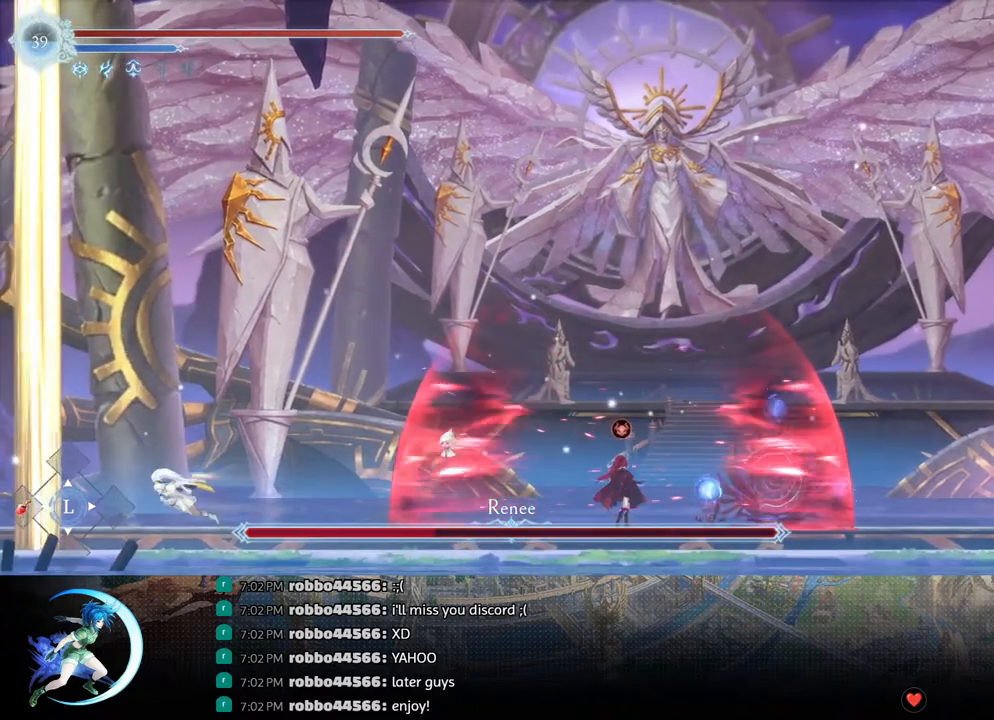
{"buttons": ["DPAD_LEFT"], "left_stick": "center", "right_stick": "center", "events": []}
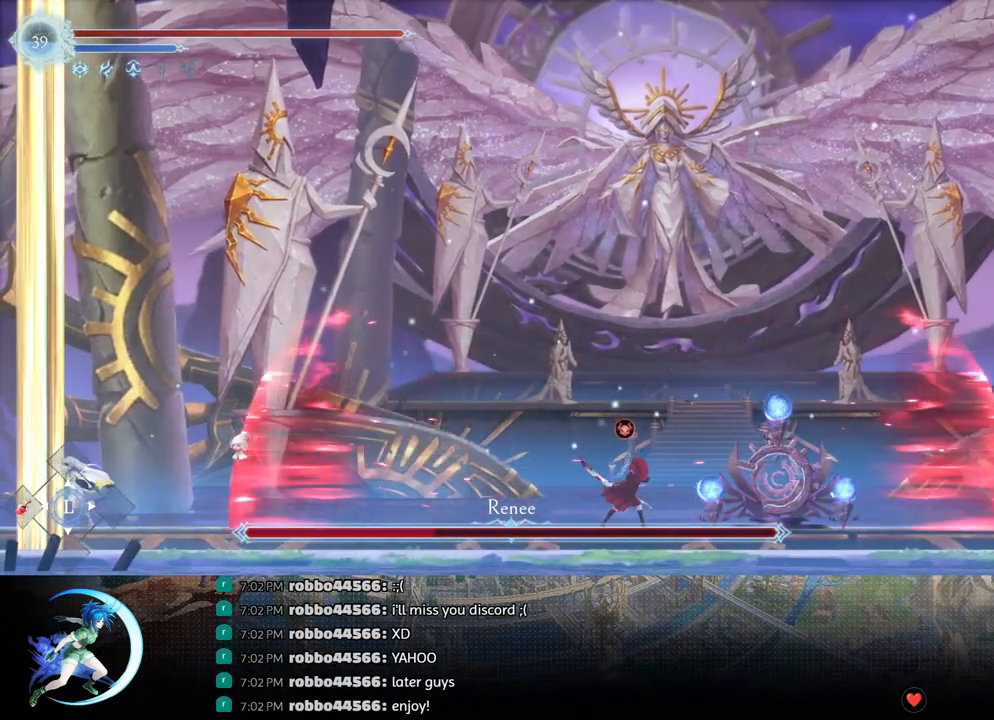
{"buttons": ["DPAD_LEFT"], "left_stick": "center", "right_stick": "center", "events": []}
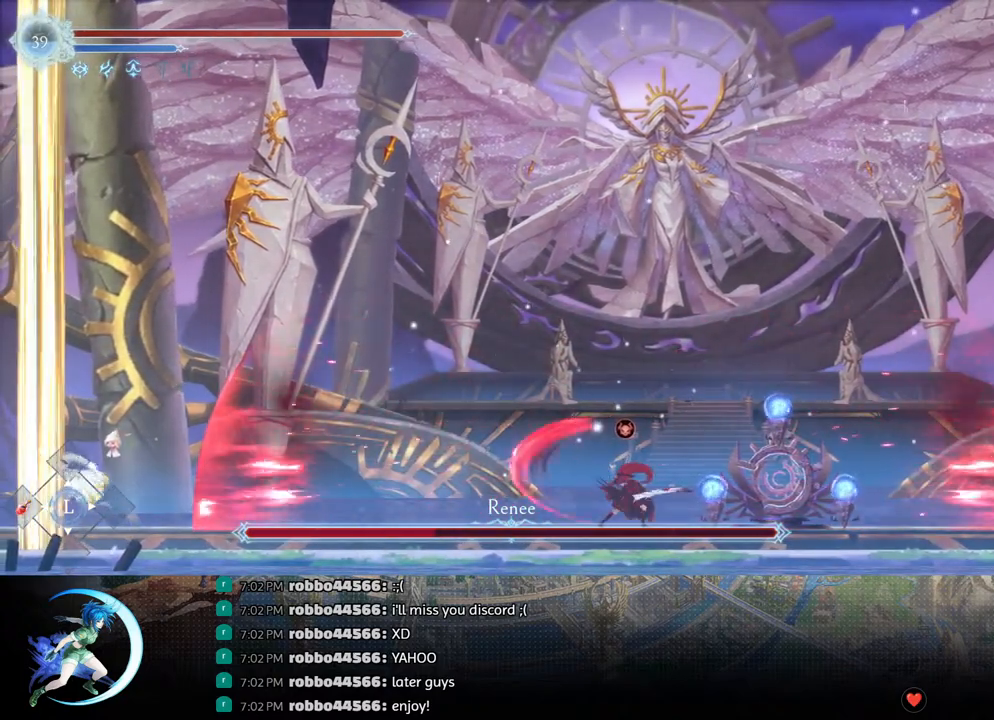
{"buttons": ["CROSS"], "left_stick": "center", "right_stick": "center", "events": [[383, "CROSS", "down"], [400, "DPAD_LEFT", "up"]]}
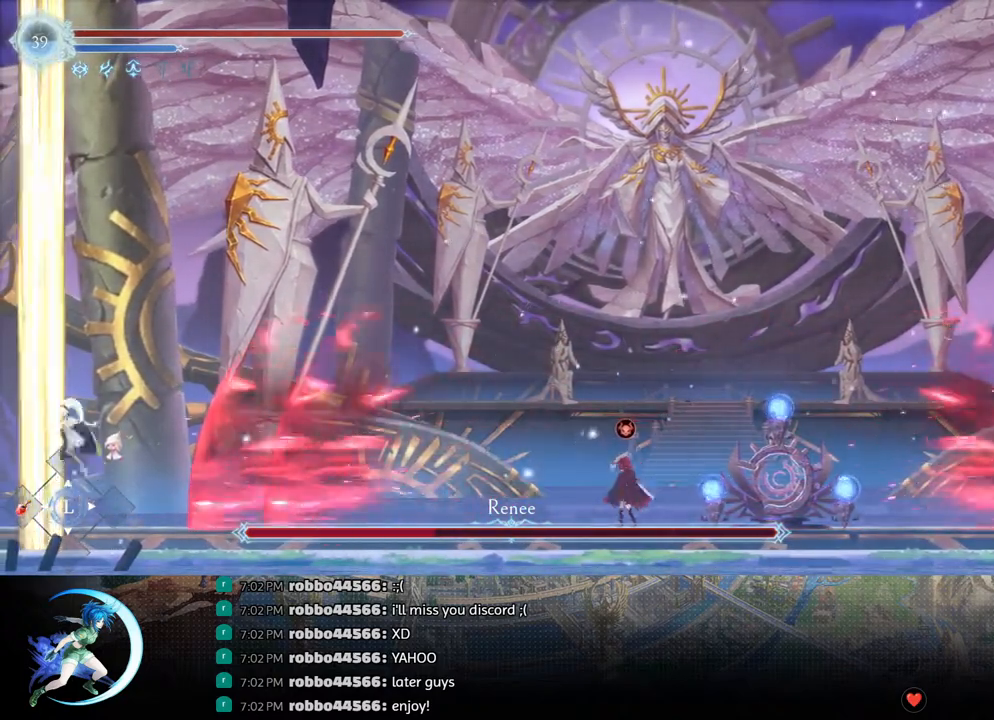
{"buttons": ["CROSS"], "left_stick": "center", "right_stick": "center", "events": [[283, "CROSS", "up"], [333, "CROSS", "down"]]}
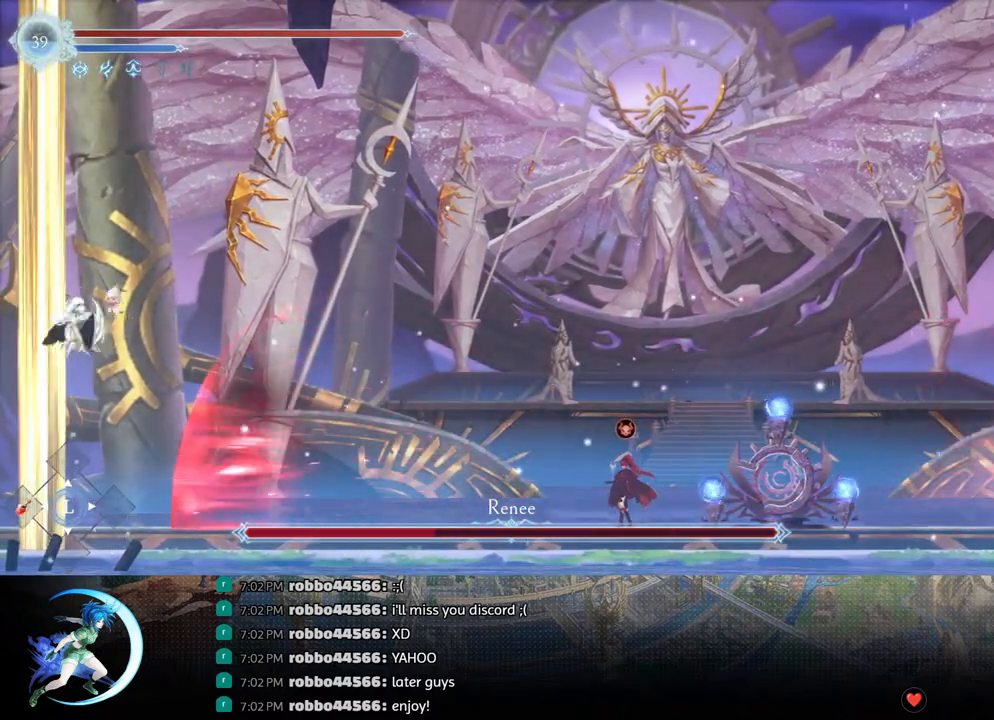
{"buttons": ["R1", "DPAD_RIGHT"], "left_stick": "center", "right_stick": "center", "events": [[150, "DPAD_RIGHT", "down"], [183, "CROSS", "up"], [250, "SQUARE", "down"], [467, "SQUARE", "up"], [500, "R1", "down"]]}
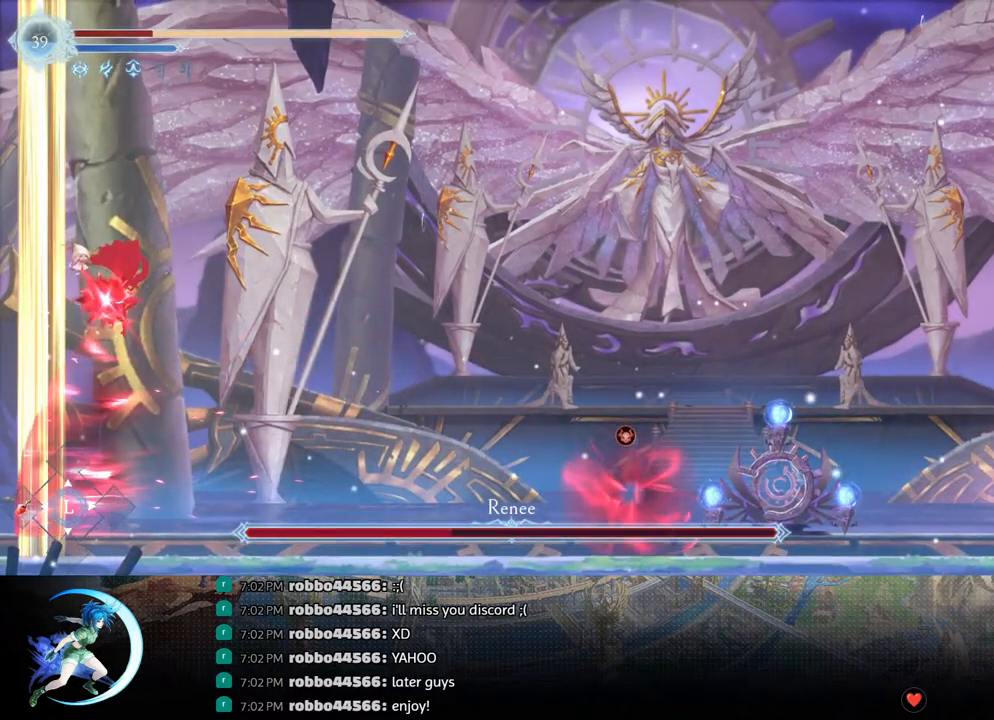
{"buttons": ["DPAD_RIGHT"], "left_stick": "center", "right_stick": "center", "events": [[83, "R1", "up"]]}
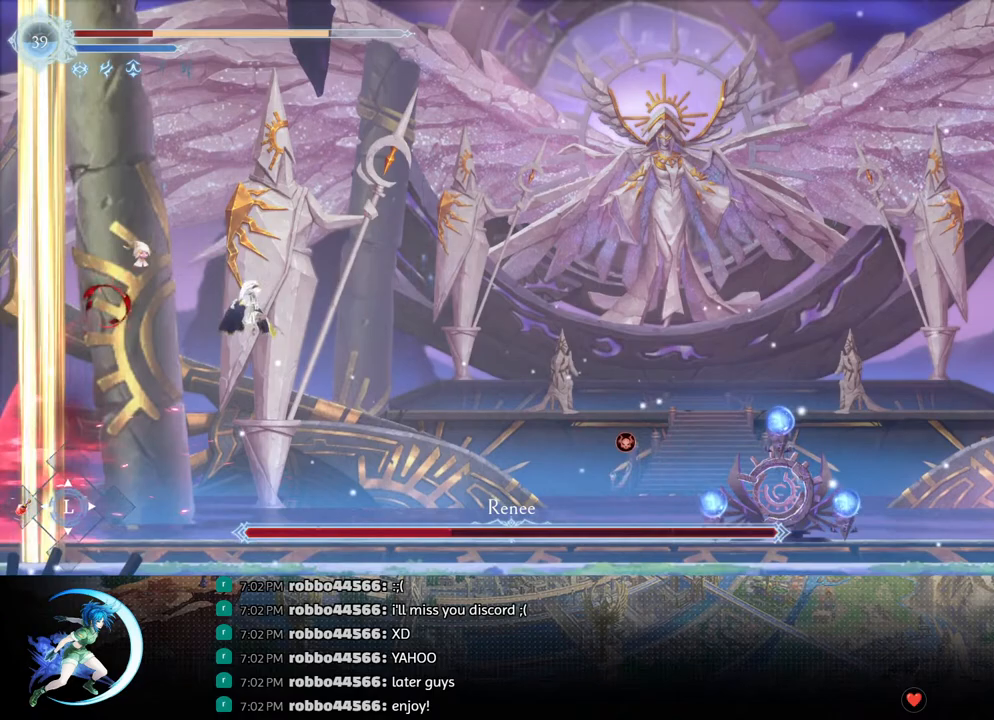
{"buttons": ["R1", "DPAD_RIGHT"], "left_stick": "center", "right_stick": "center", "events": [[433, "R1", "down"]]}
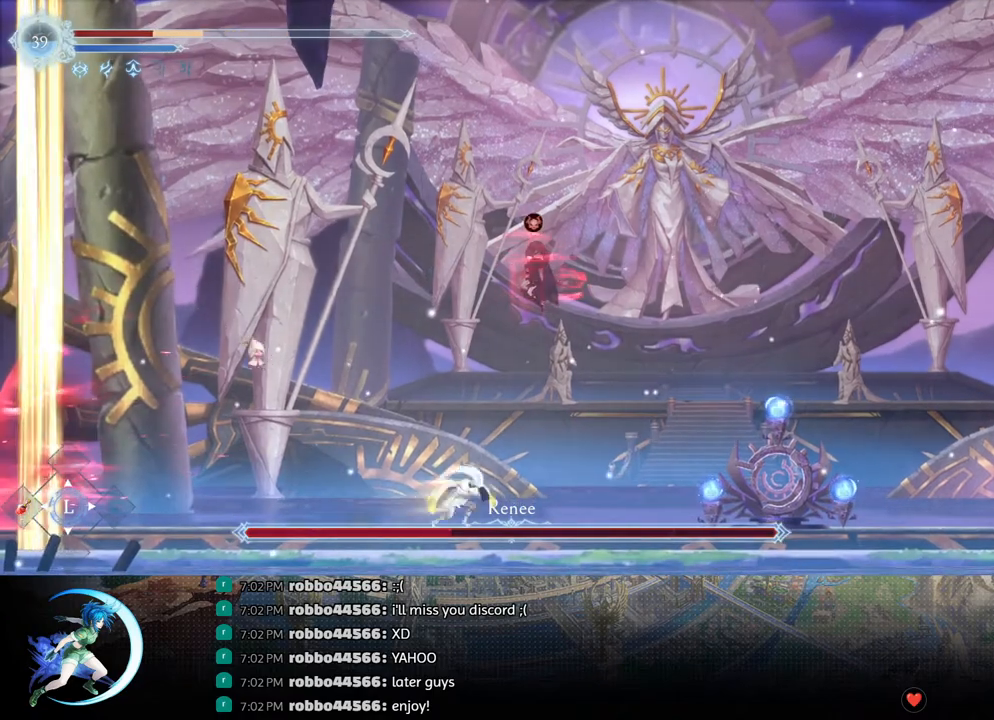
{"buttons": ["R1", "DPAD_RIGHT"], "left_stick": "center", "right_stick": "center", "events": [[67, "R1", "up"], [367, "R1", "down"]]}
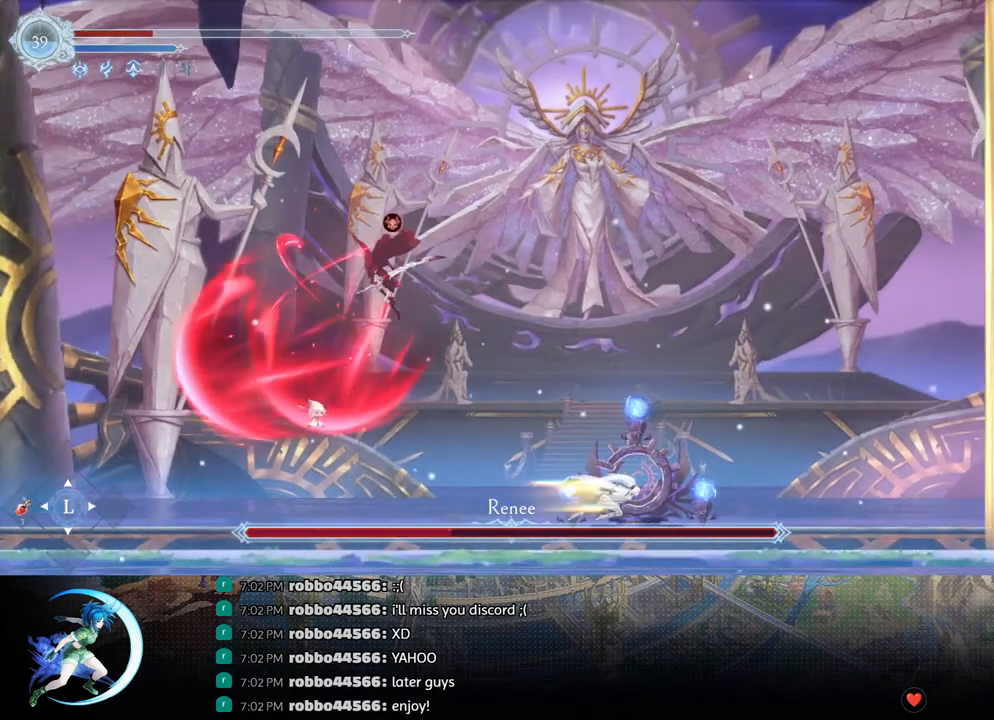
{"buttons": ["START"], "left_stick": "center", "right_stick": "center", "events": [[33, "R1", "up"], [233, "R1", "down"], [350, "R1", "up"], [367, "DPAD_RIGHT", "up"], [450, "START", "down"]]}